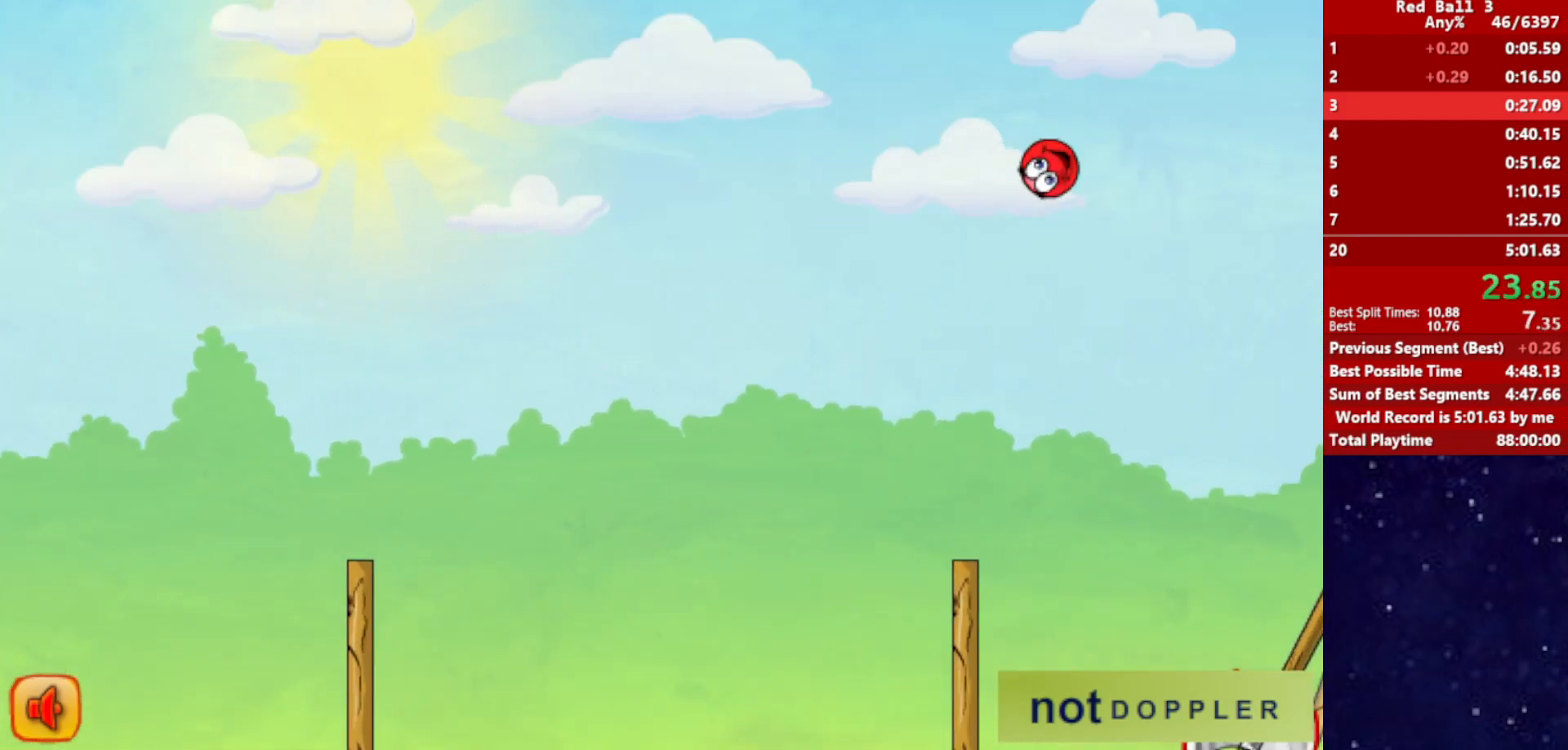
Gameplay with keyboard; each line is a JSON object with the keys held at the frame after it. "events" lists presses ("down") and releases ("up") of "down", "left", "p", "r", "right" and "up" between this image and that frame as [ms after this image, input, new state], when the widget could be followed in between. No other keys are recorded. Mouse input is not recorded.
{"keys": ["right", "up"], "events": []}
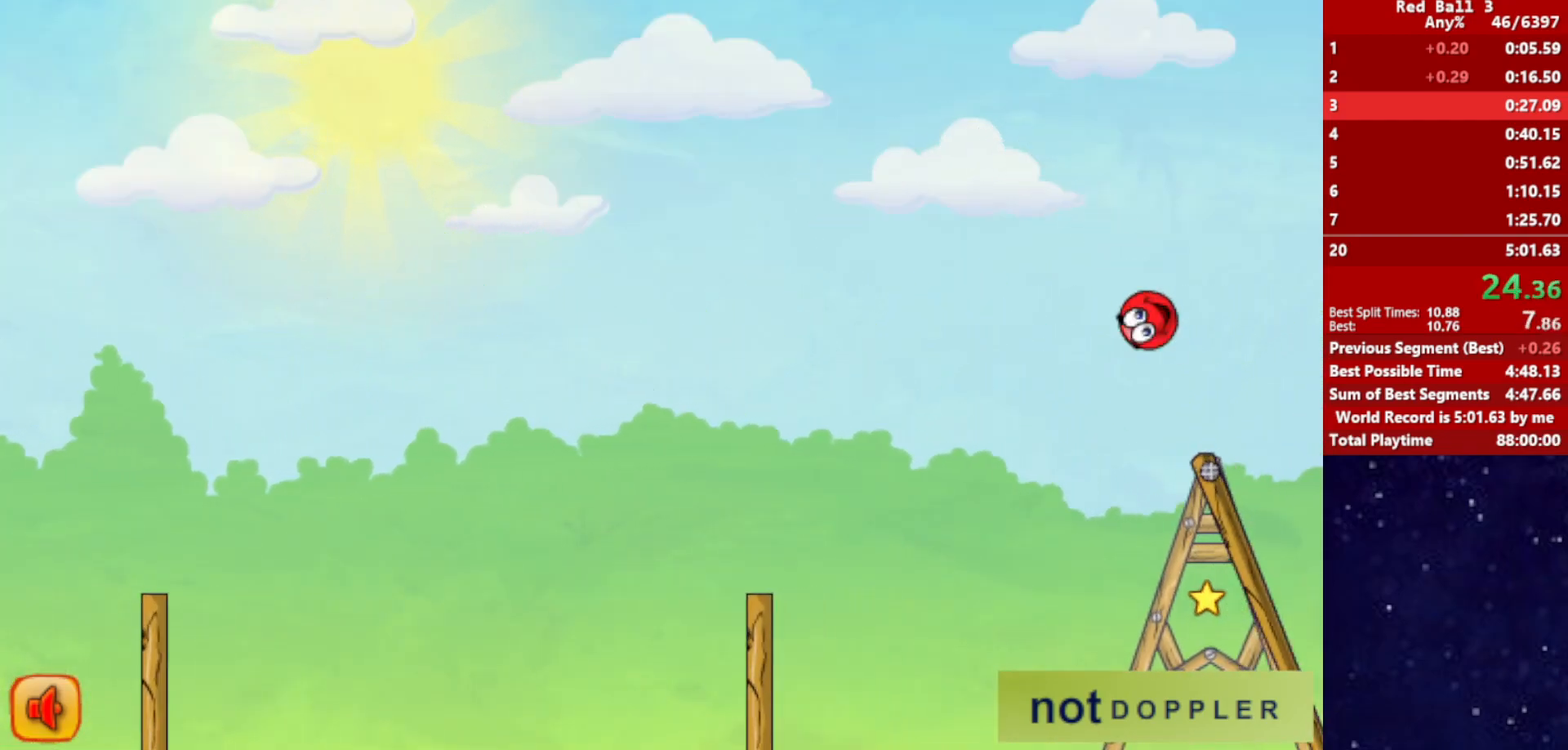
{"keys": ["right", "up"], "events": []}
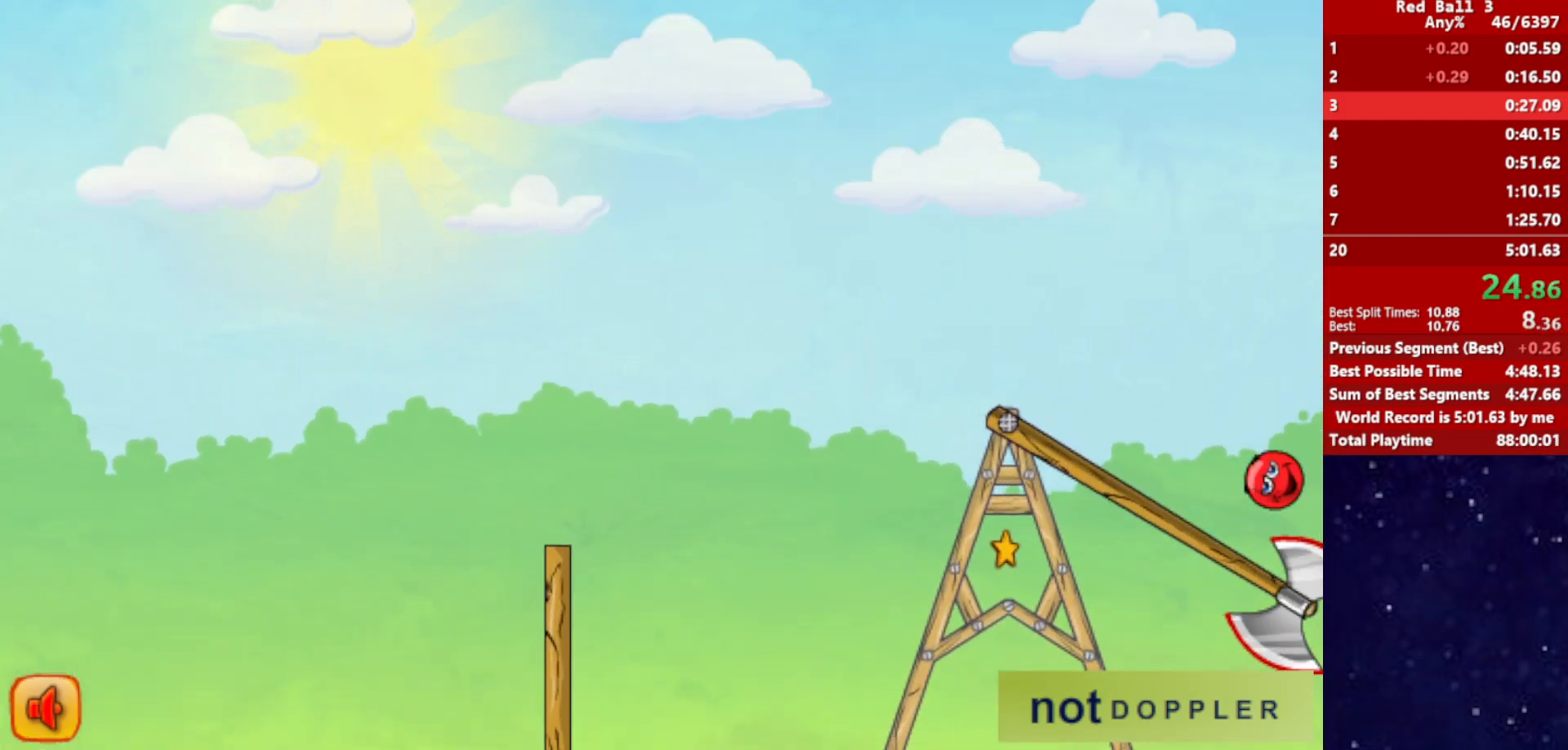
{"keys": ["right"], "events": [[17, "up", "up"]]}
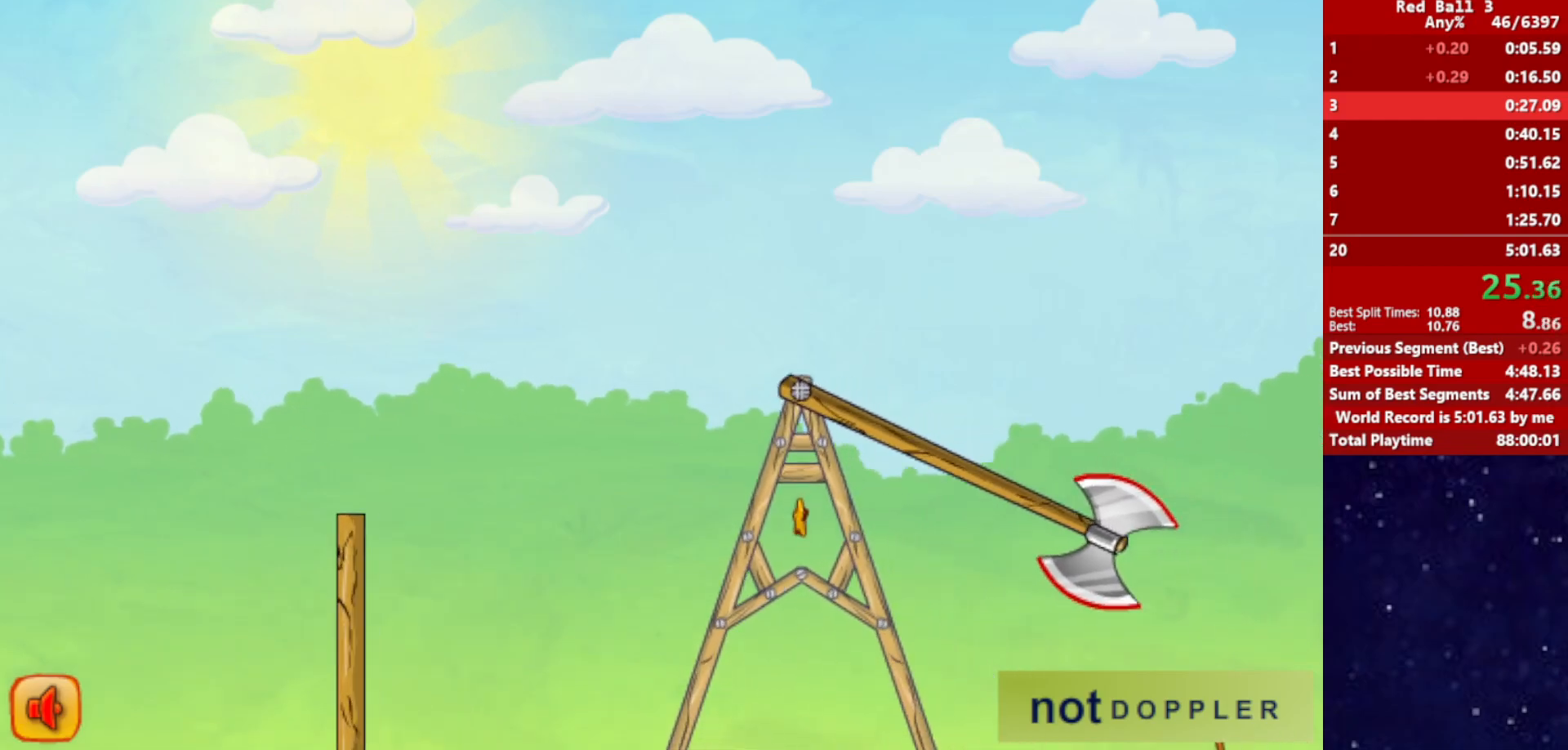
{"keys": ["right", "up"], "events": [[333, "up", "down"]]}
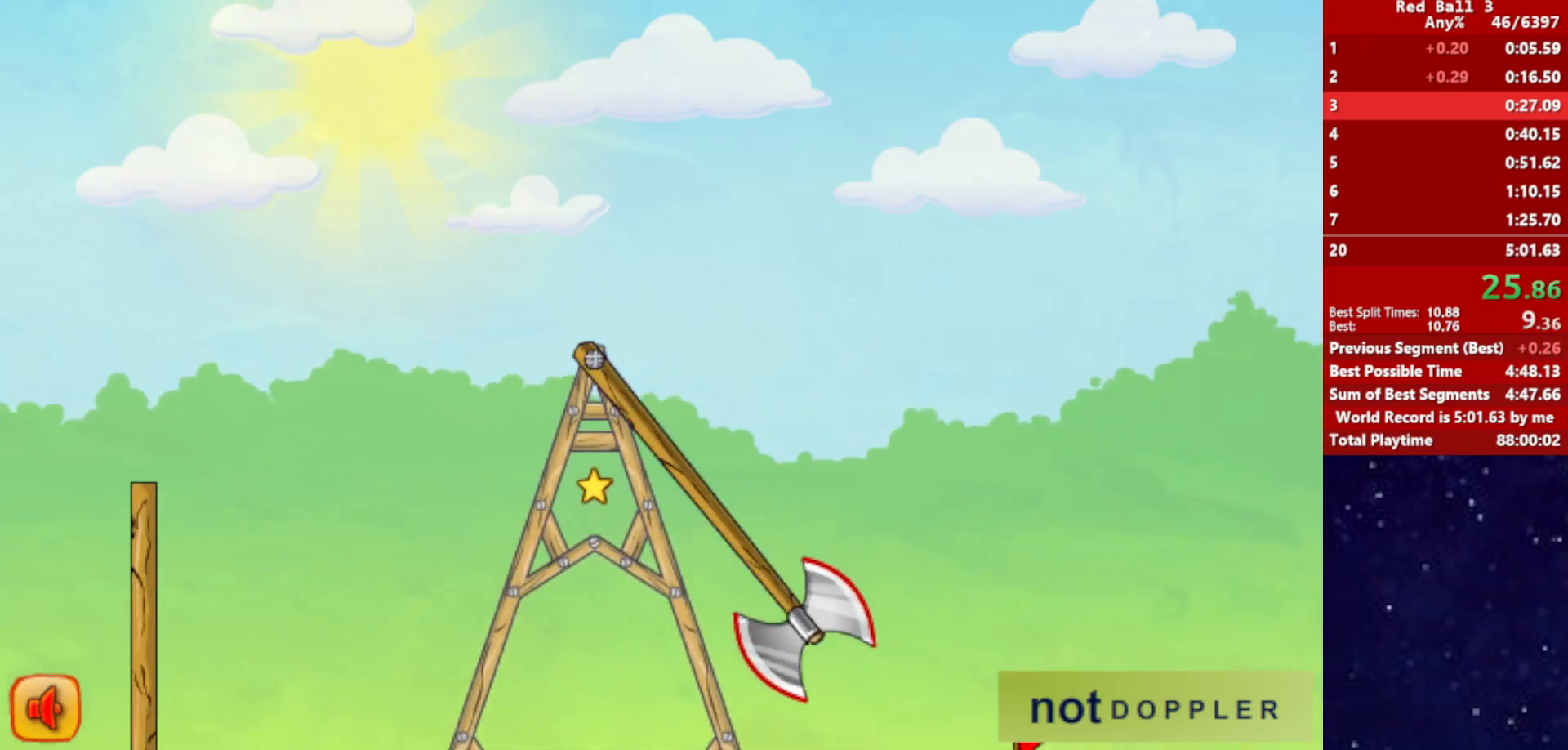
{"keys": ["down", "right"], "events": [[150, "down", "down"], [150, "up", "up"]]}
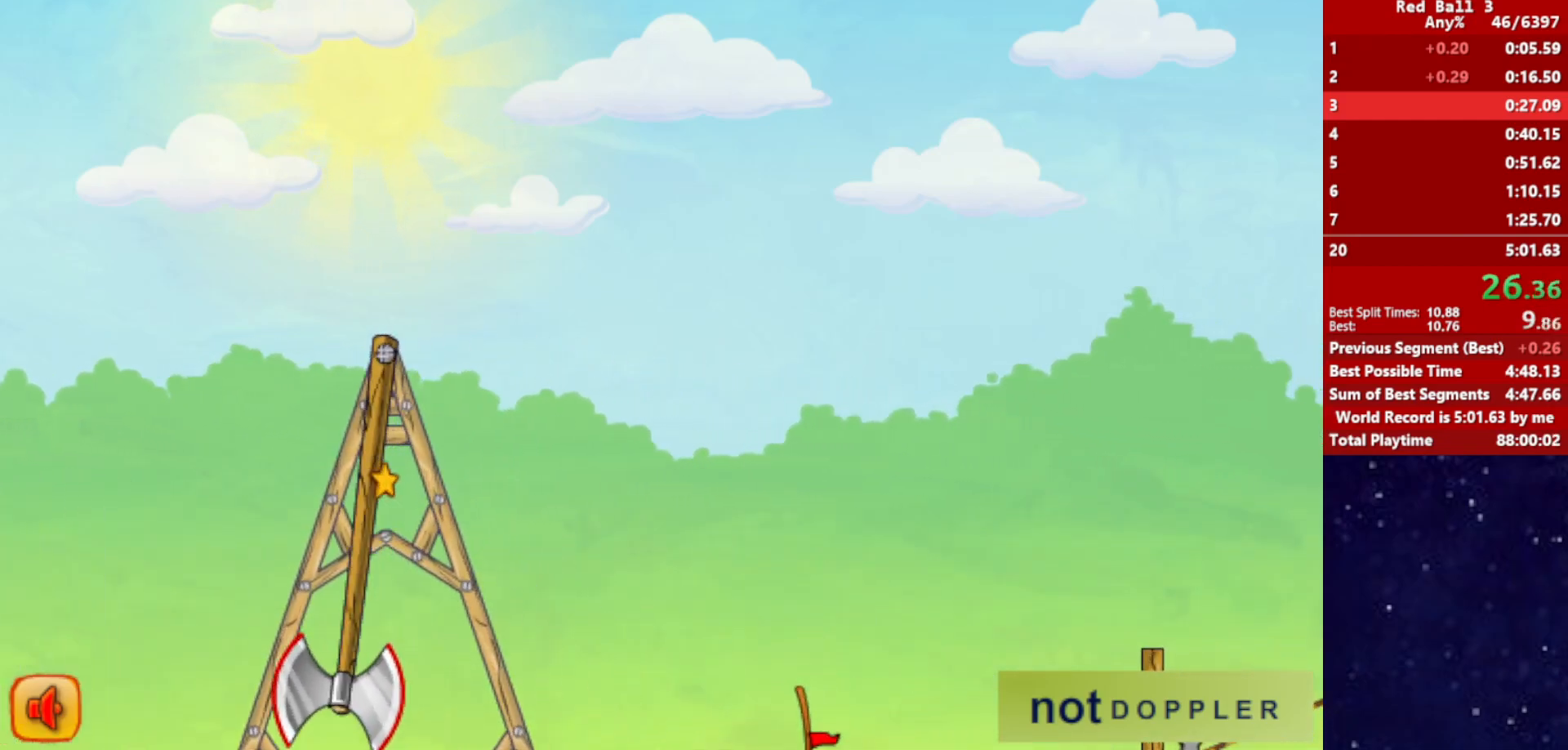
{"keys": ["down", "right"], "events": []}
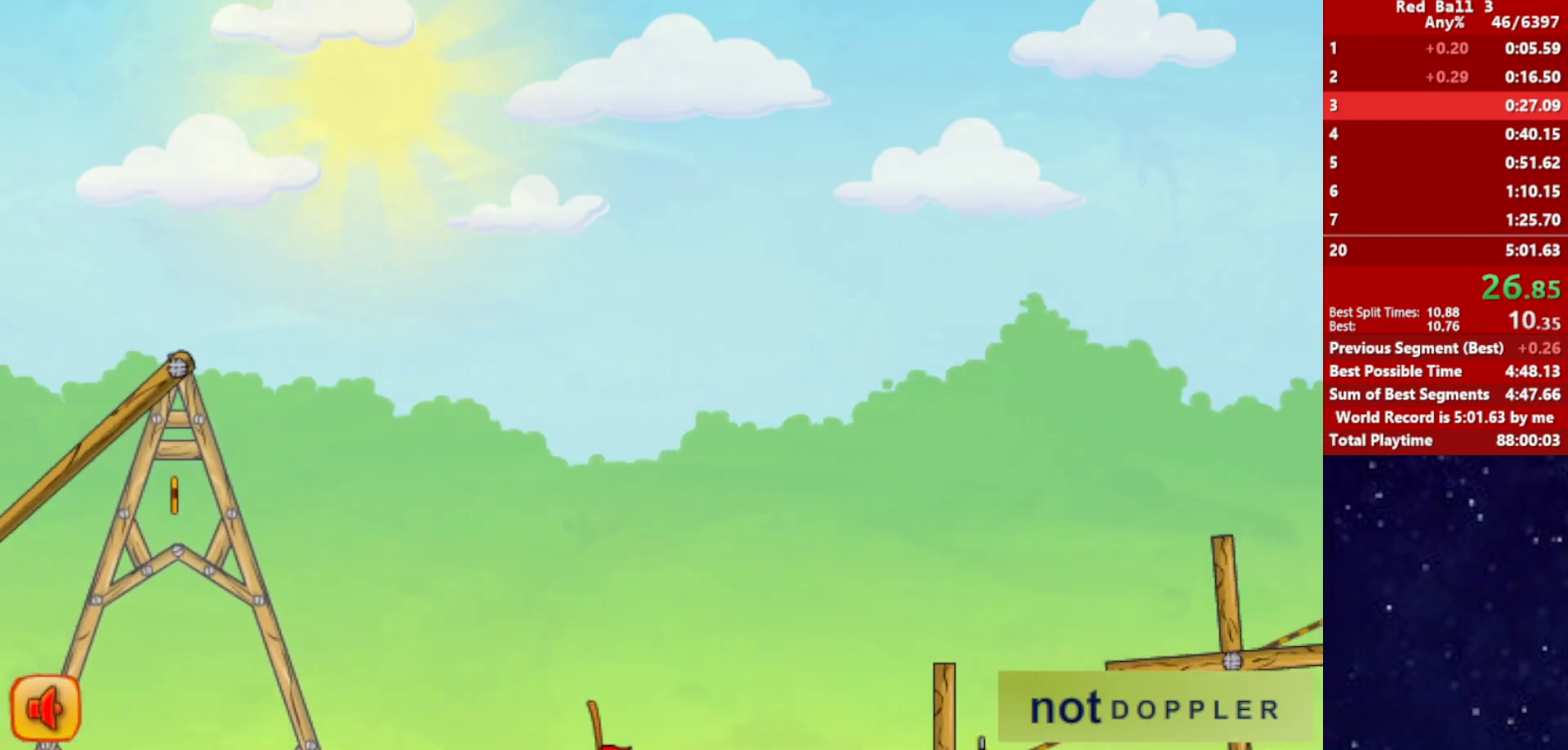
{"keys": ["down", "right"], "events": []}
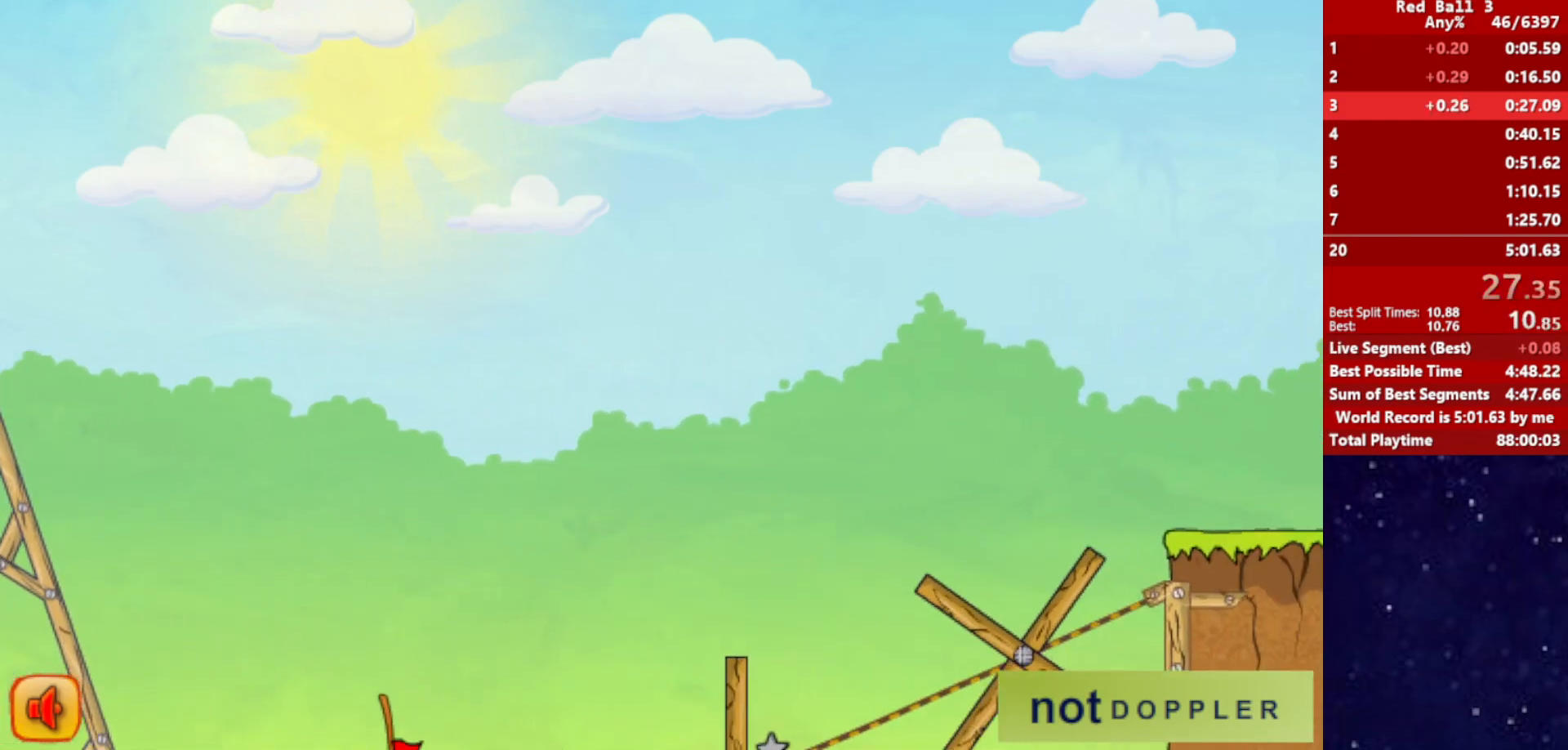
{"keys": ["down", "right"], "events": []}
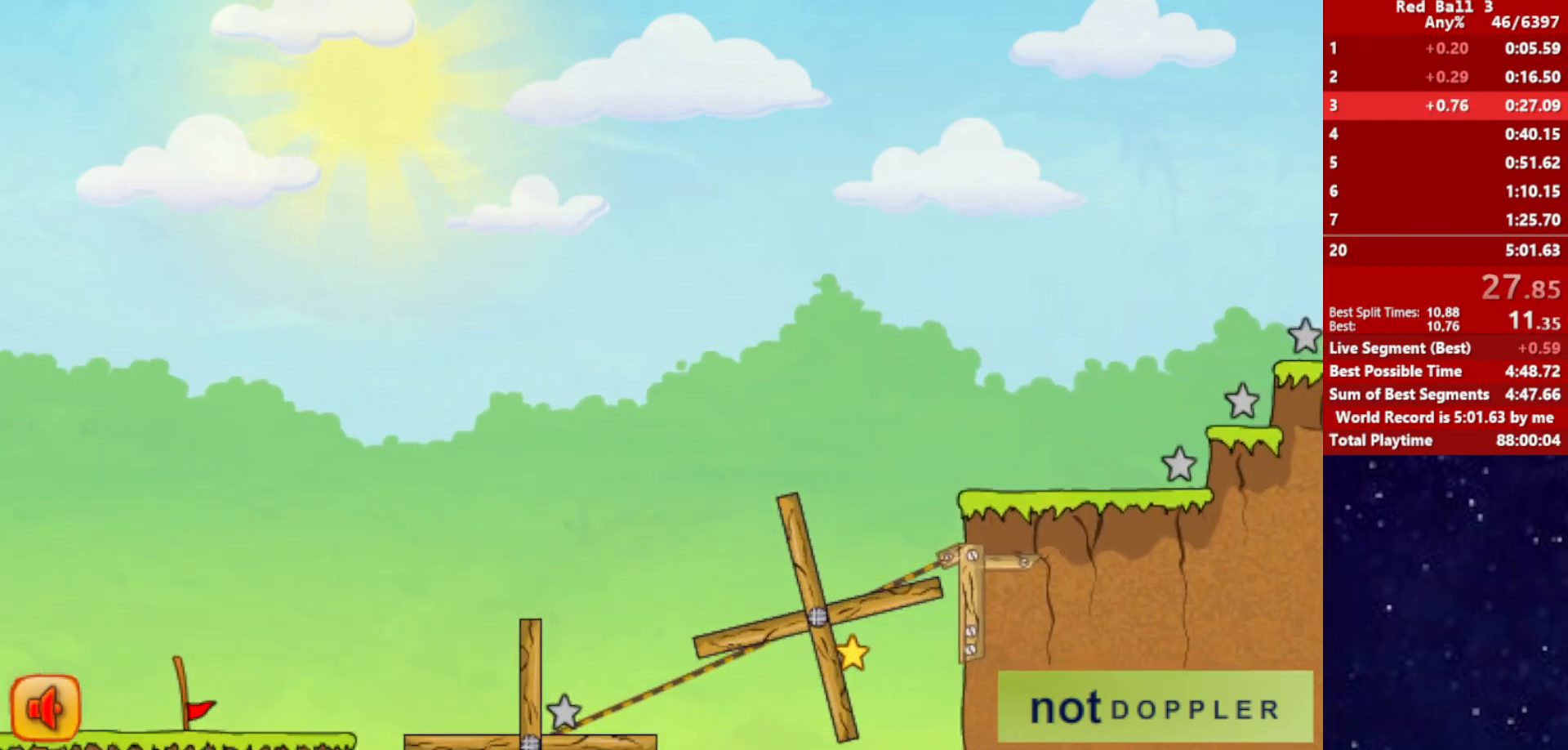
{"keys": ["right"], "events": [[300, "down", "up"], [333, "right", "up"], [483, "right", "down"]]}
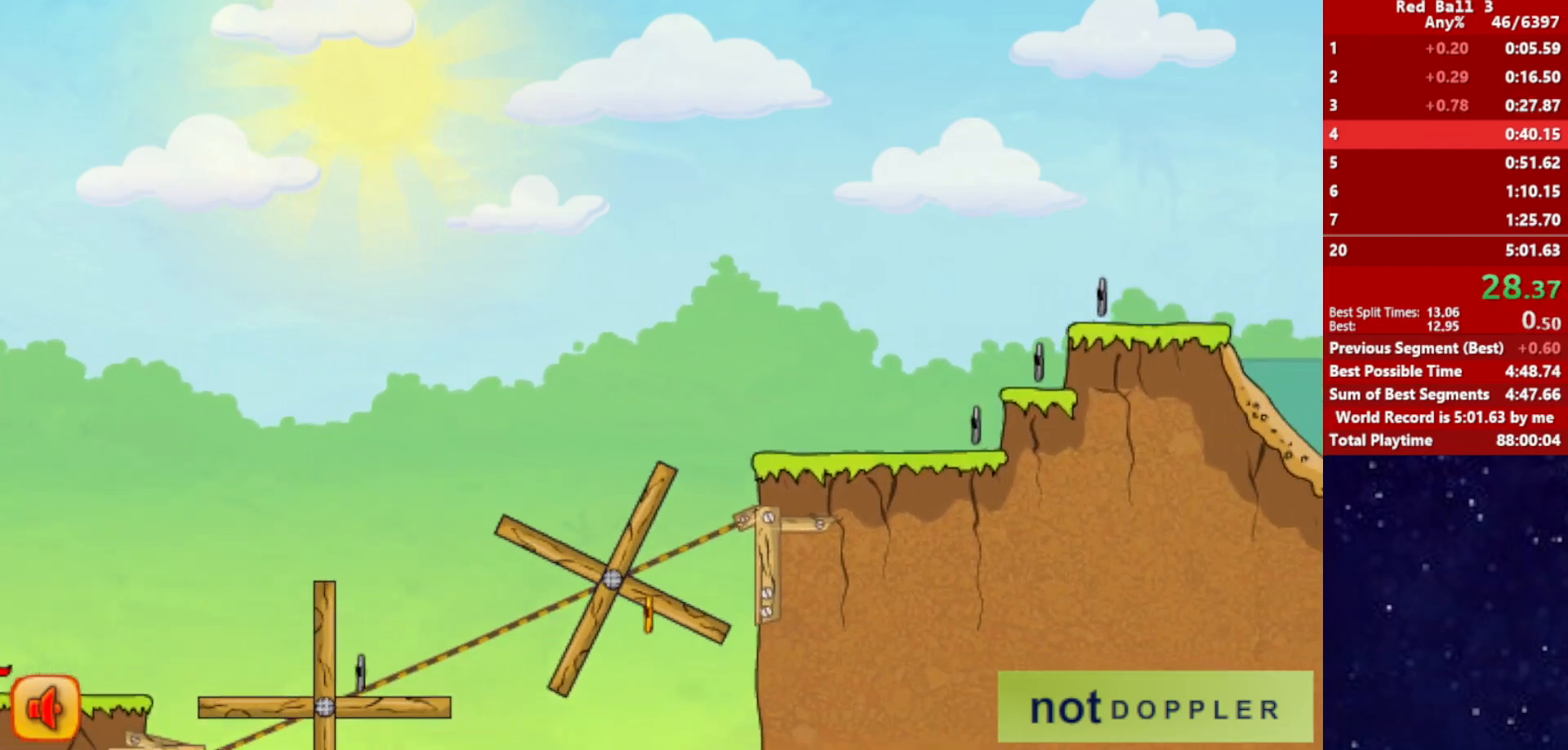
{"keys": ["right"], "events": []}
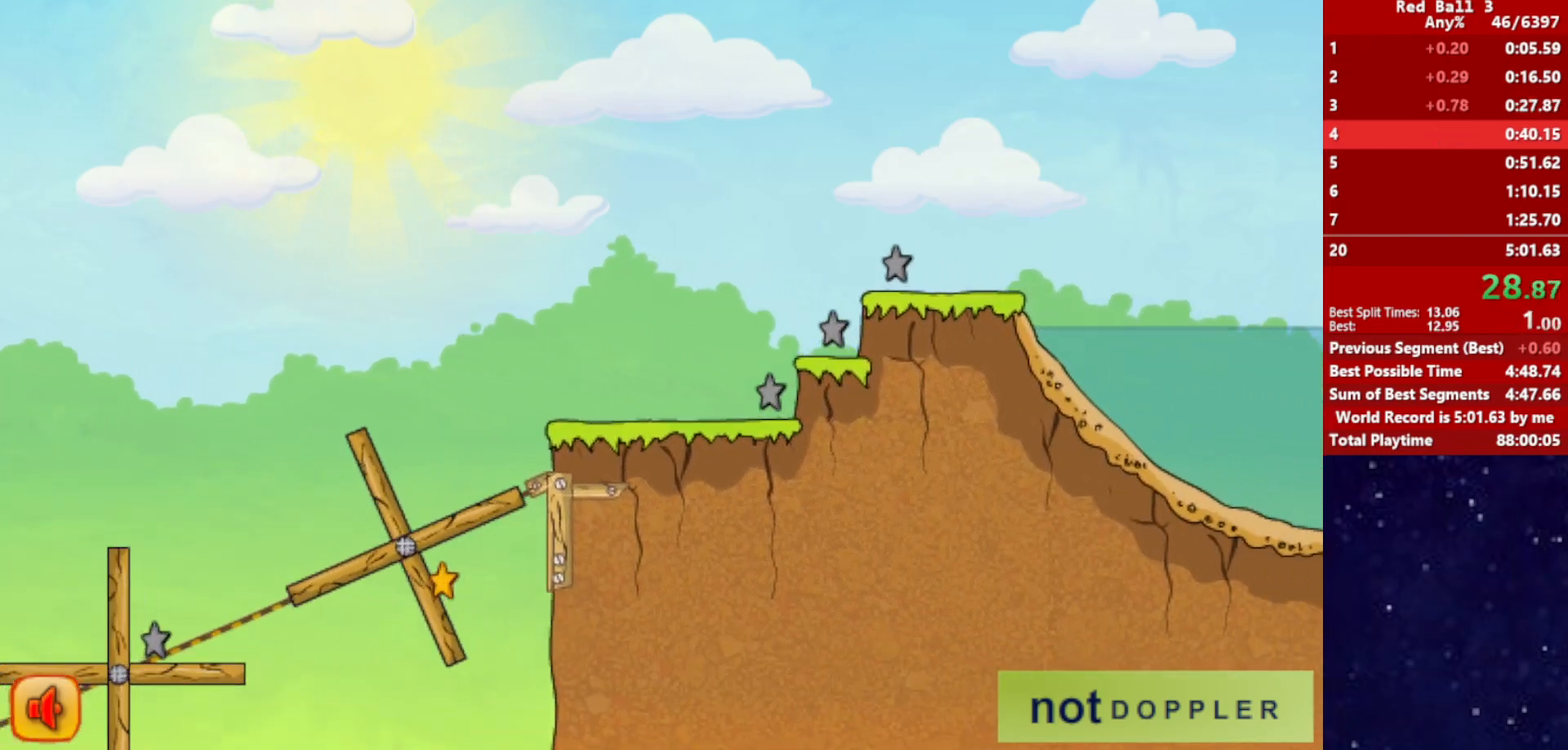
{"keys": ["right"], "events": []}
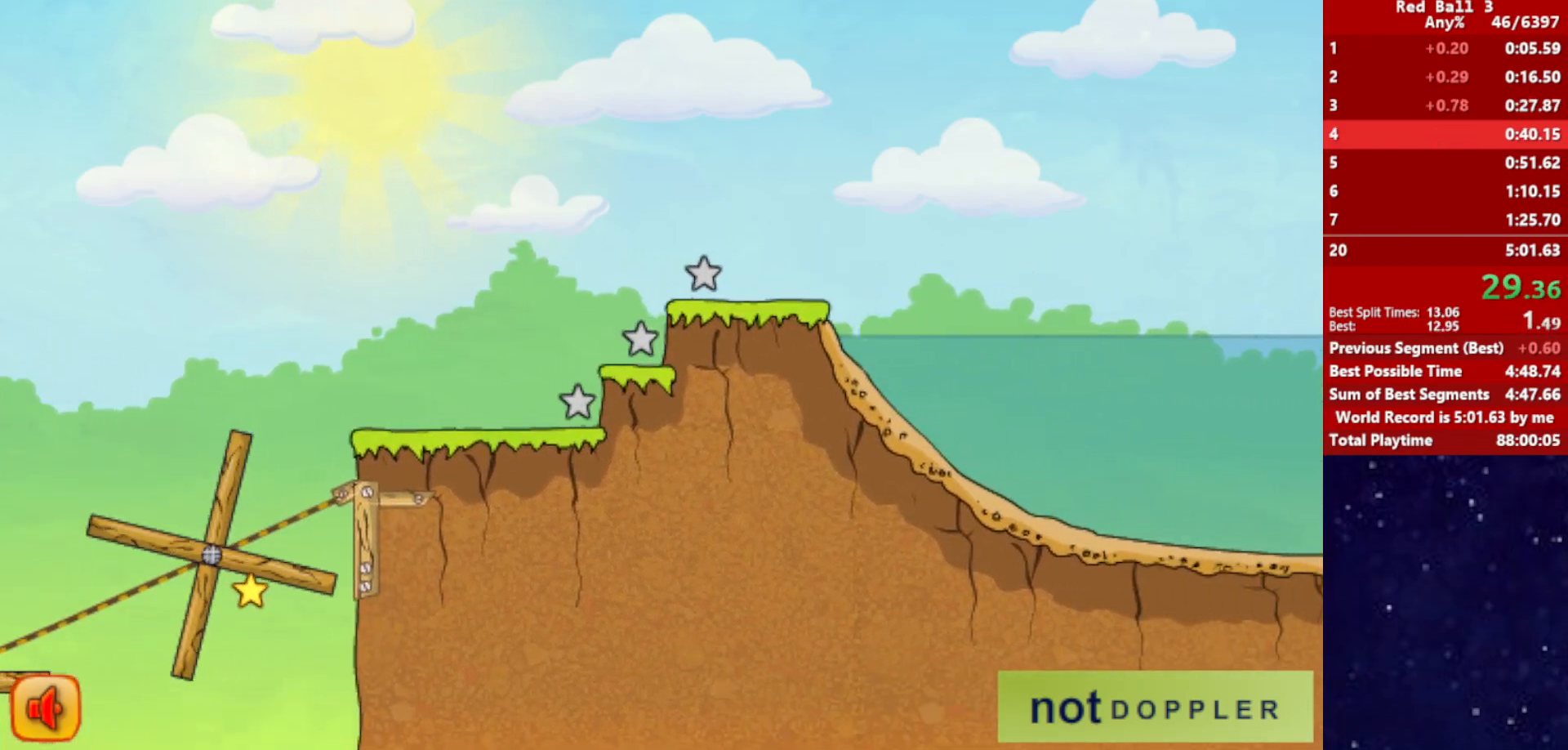
{"keys": ["right"], "events": []}
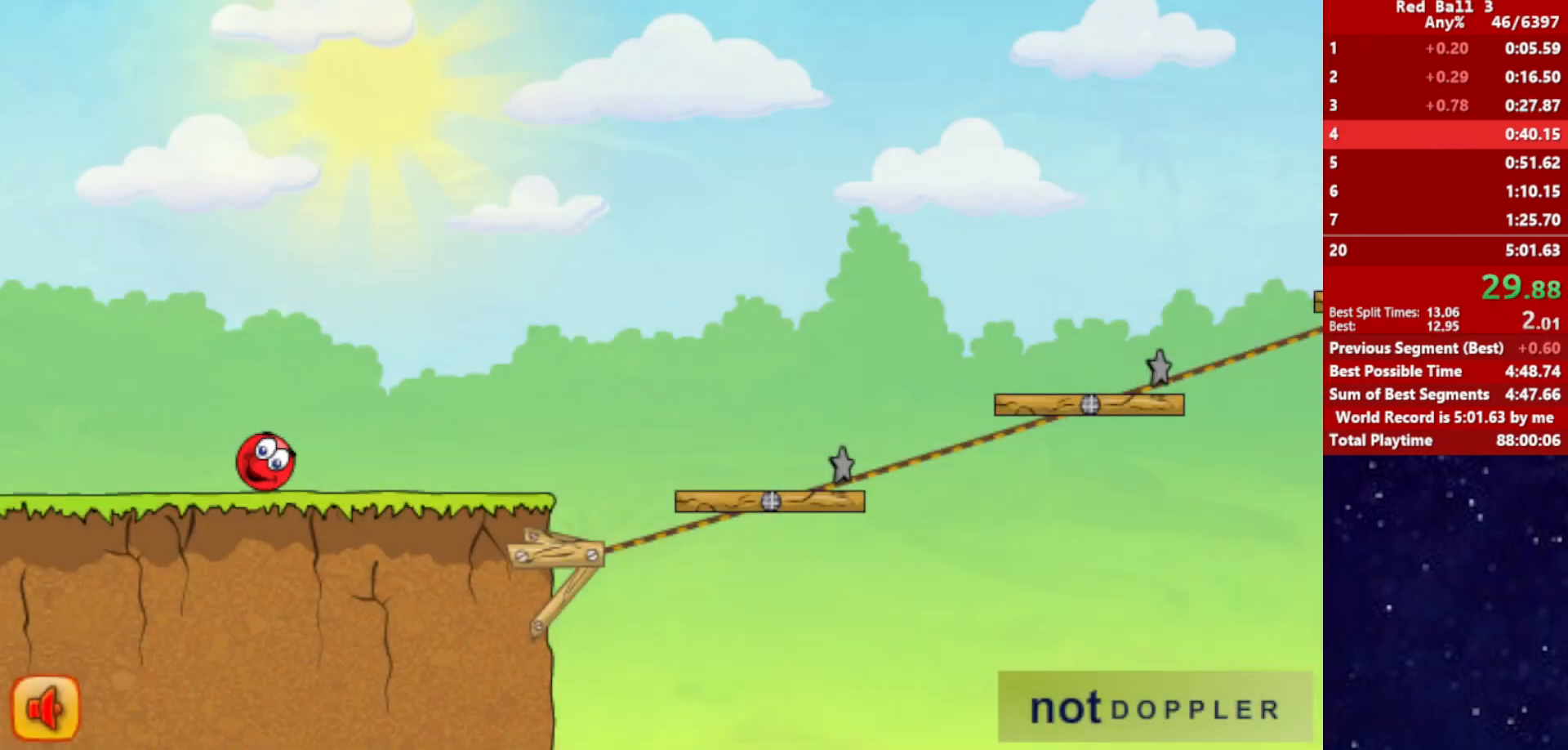
{"keys": ["right"], "events": []}
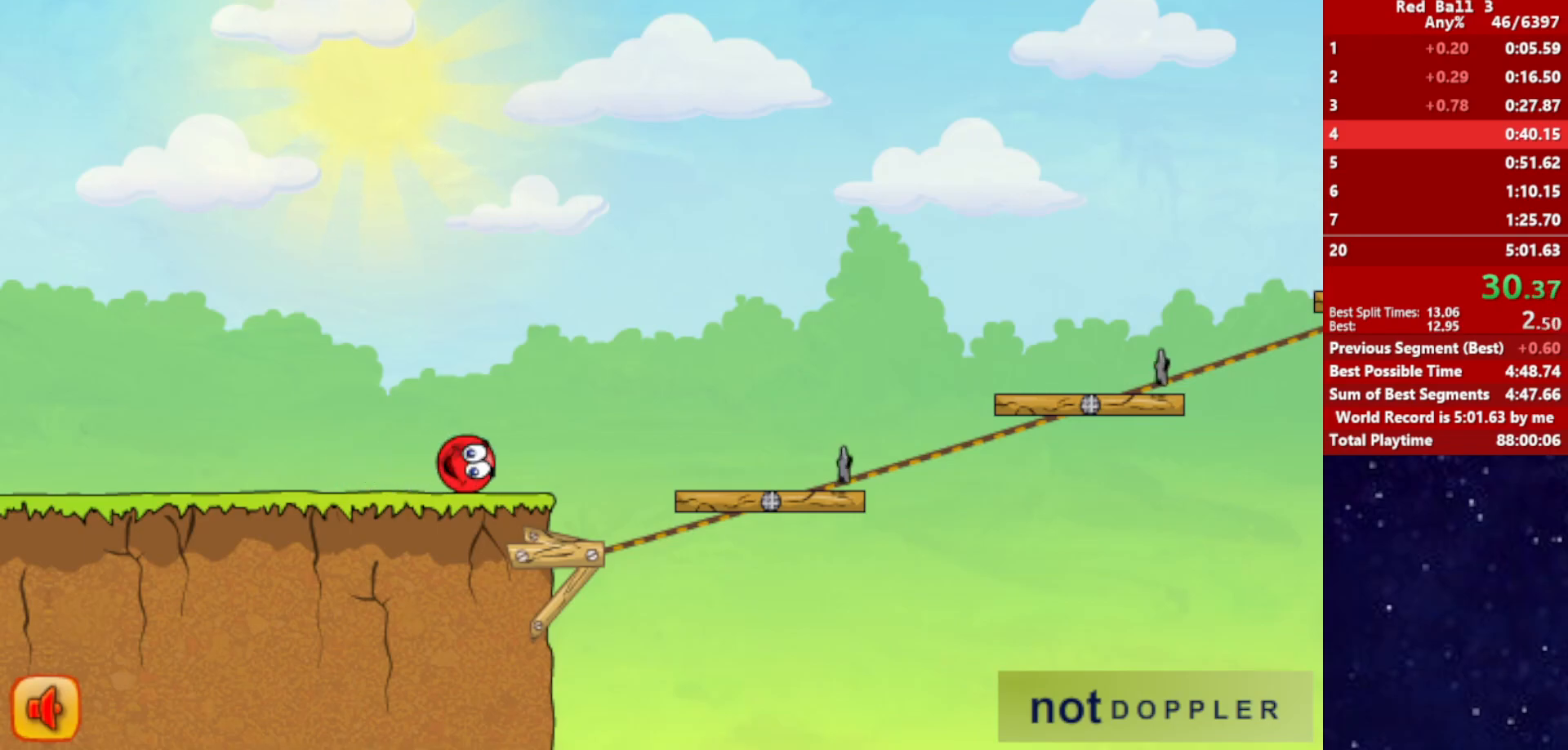
{"keys": ["right", "up"], "events": [[117, "up", "down"]]}
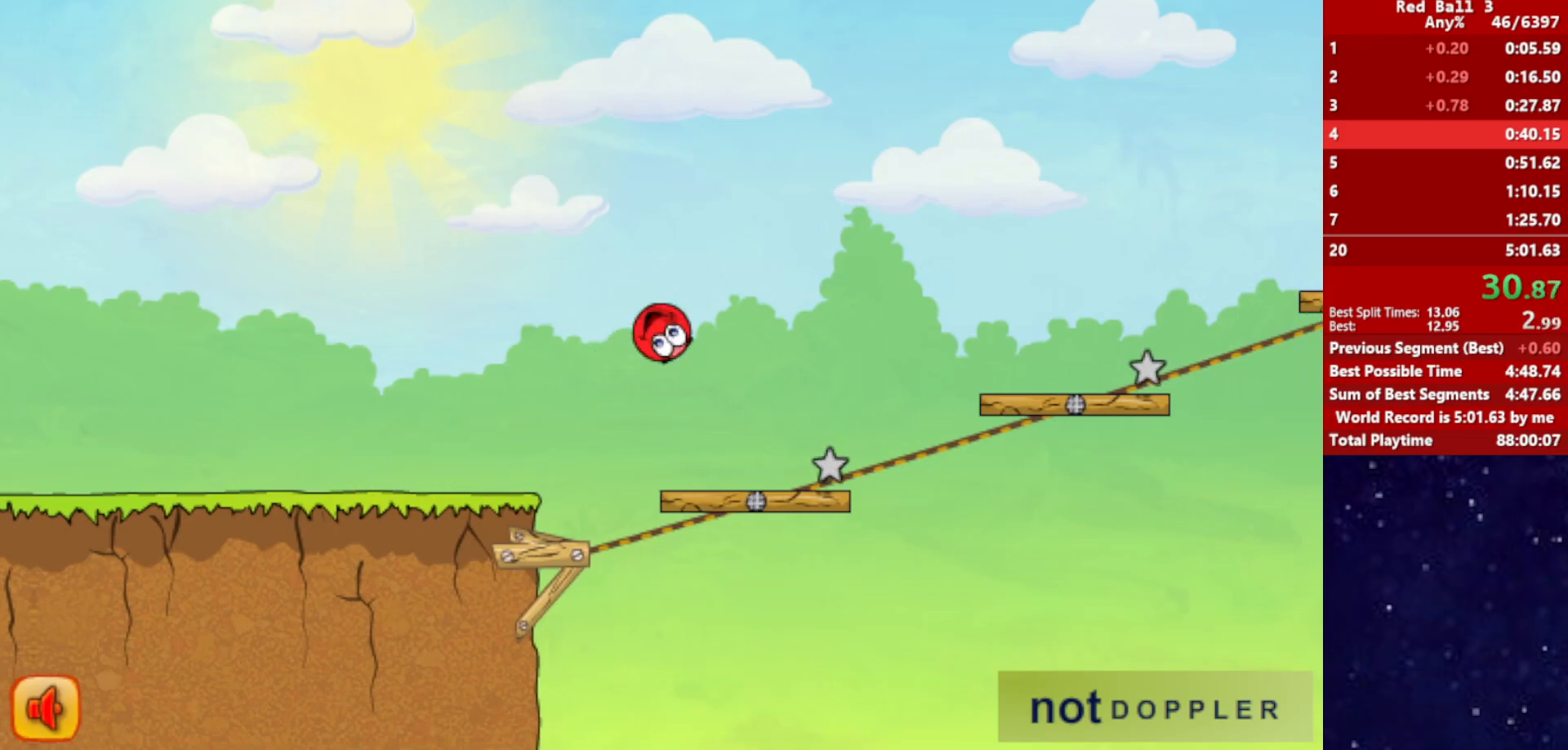
{"keys": ["right", "up"], "events": []}
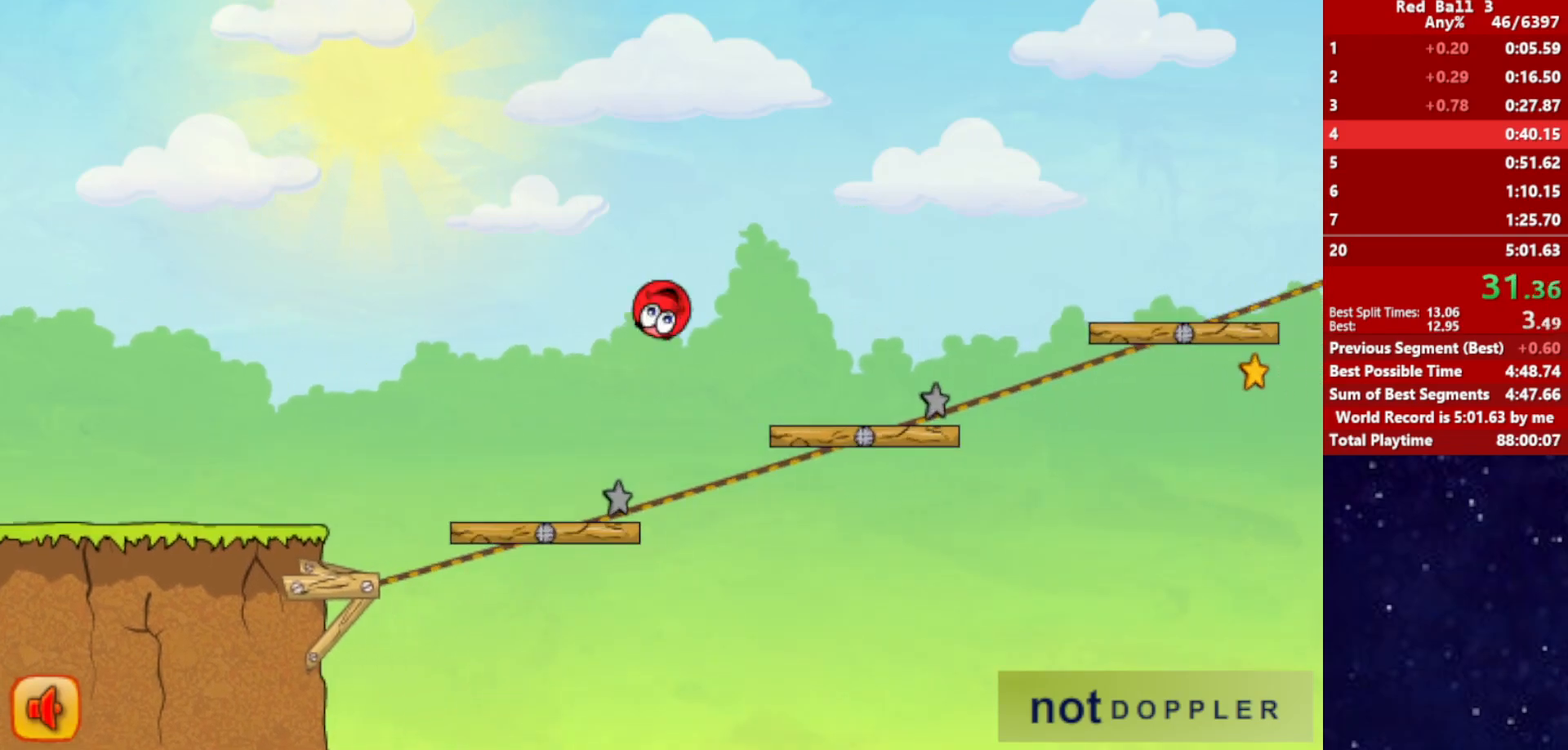
{"keys": ["right", "up"], "events": []}
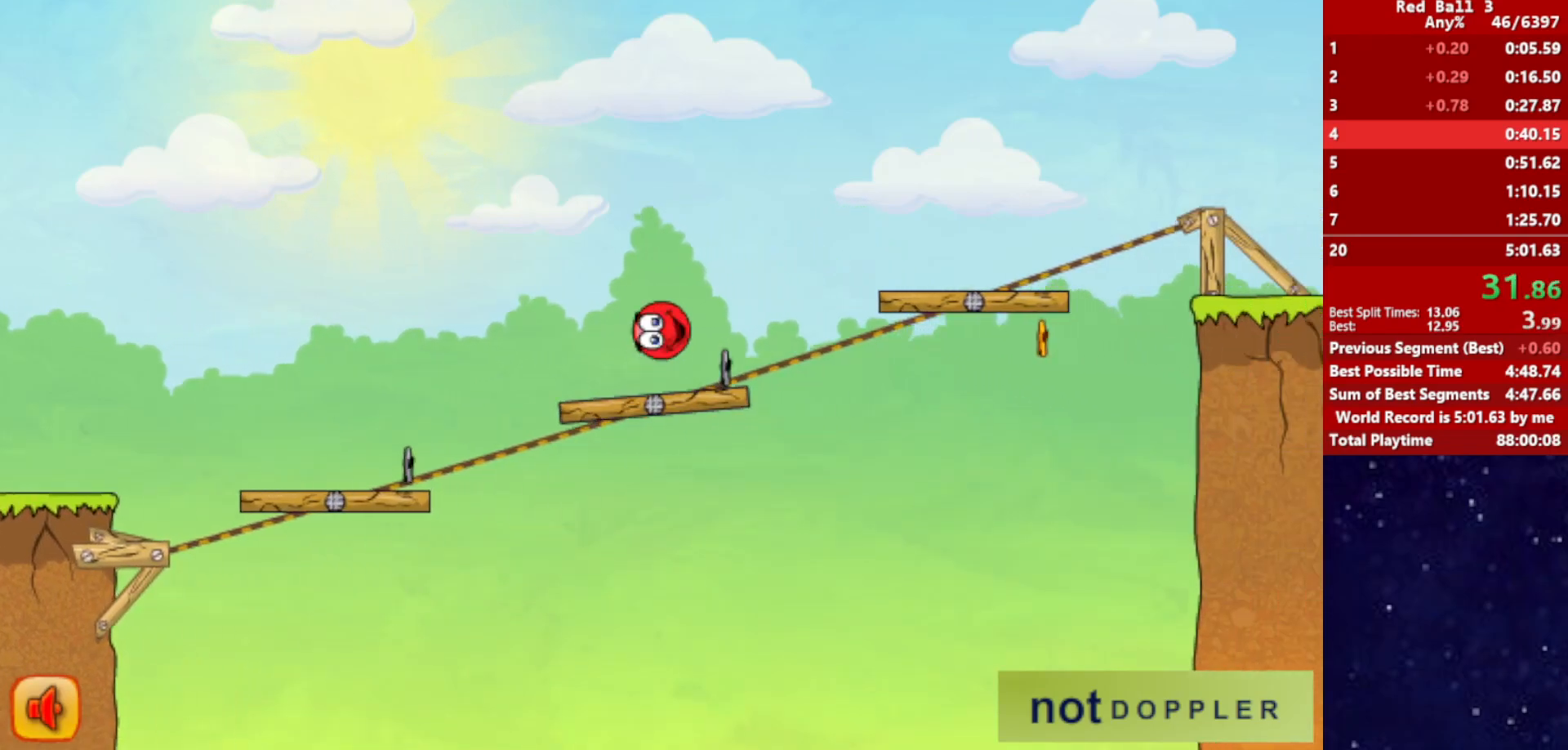
{"keys": ["right", "up"], "events": []}
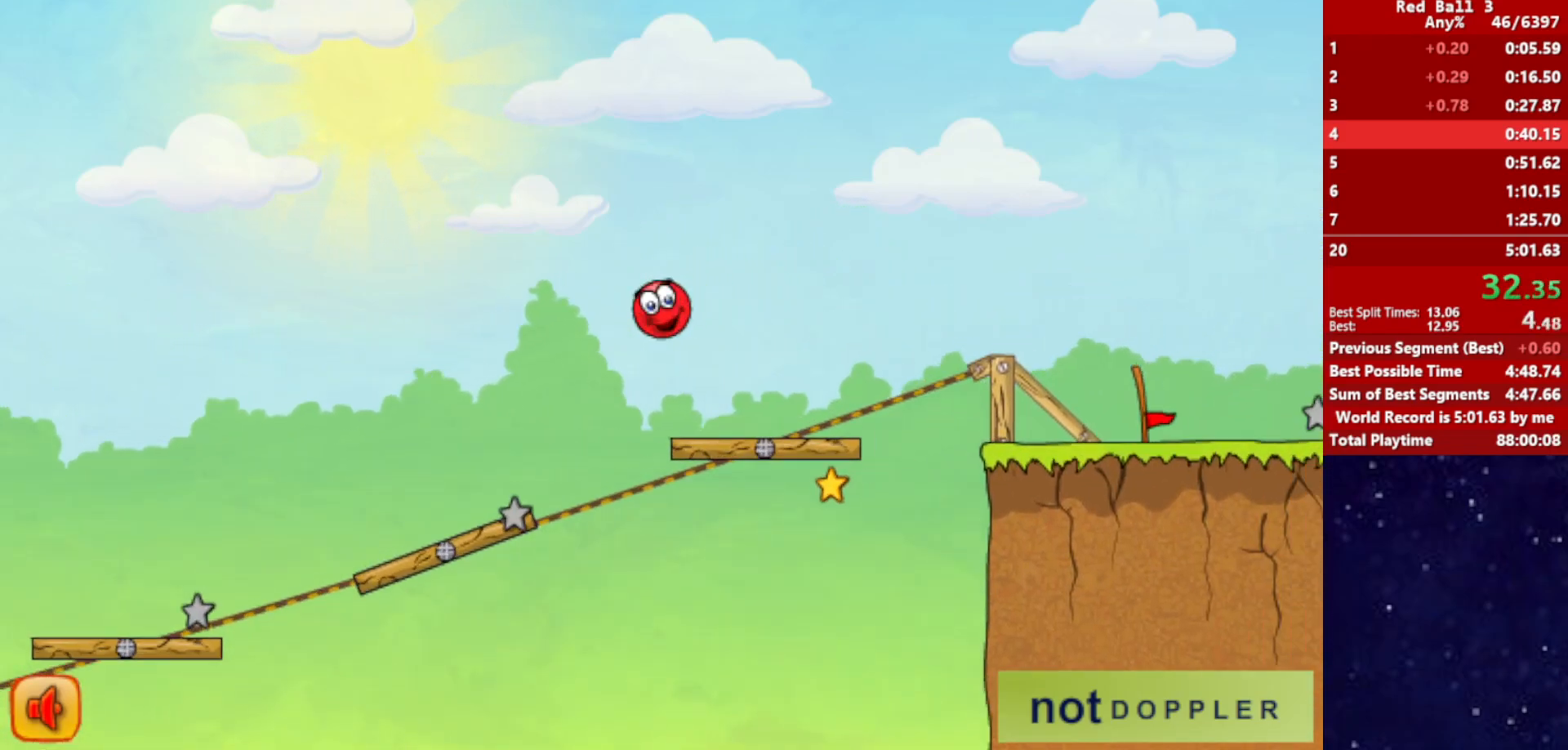
{"keys": ["right", "up"], "events": []}
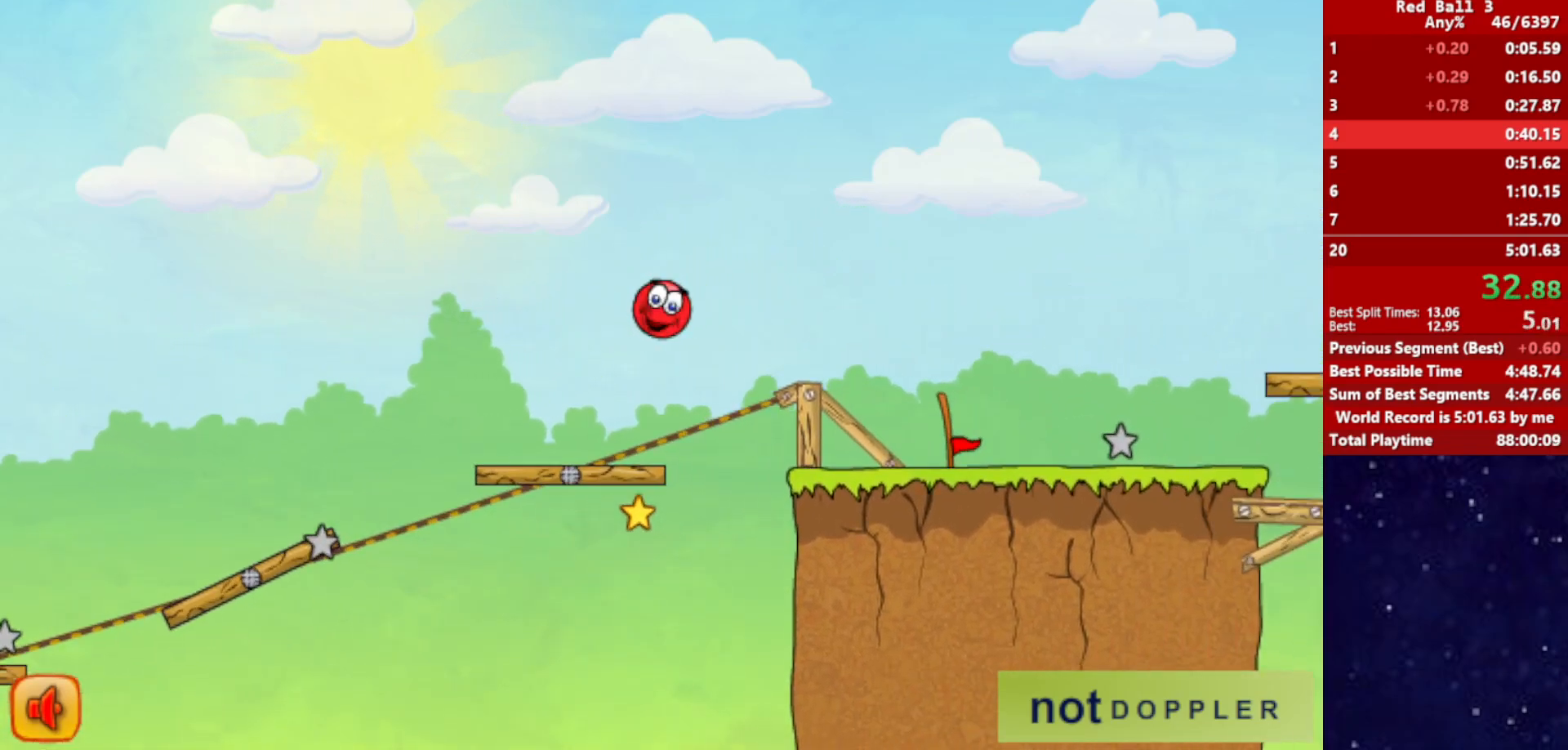
{"keys": ["right", "up"], "events": [[433, "p", "down"], [500, "p", "up"]]}
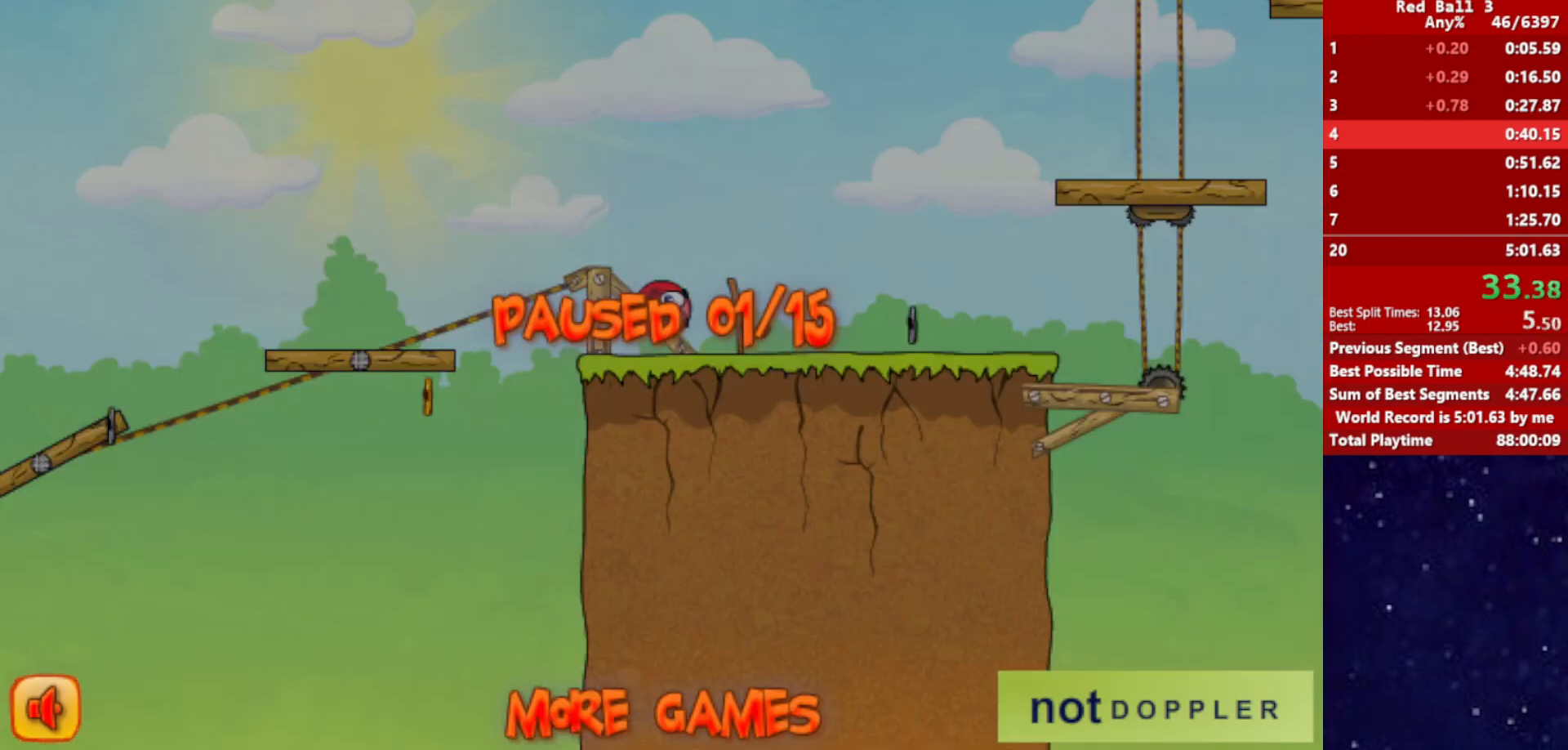
{"keys": ["p", "right", "up"], "events": [[483, "p", "down"]]}
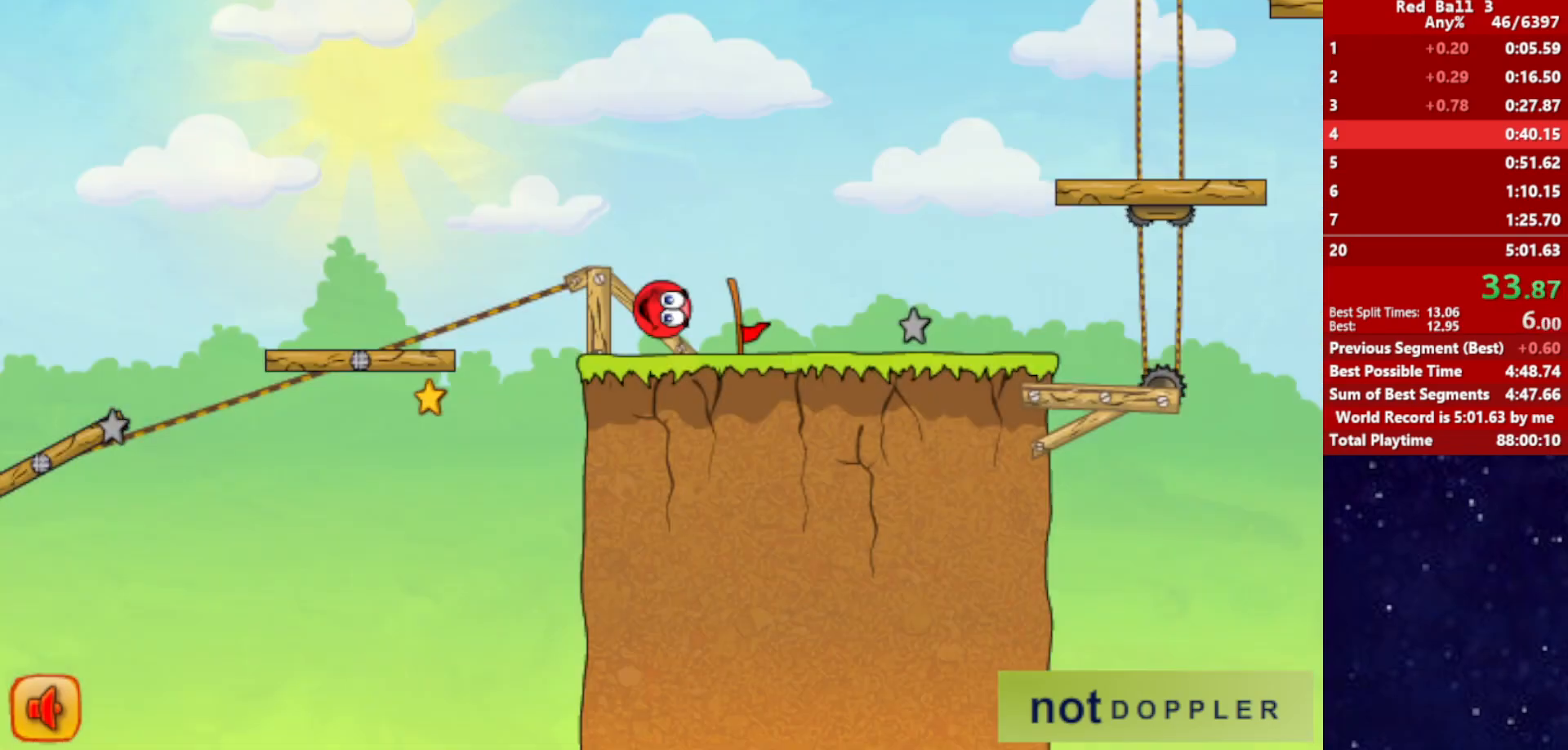
{"keys": ["right"], "events": [[50, "p", "up"], [217, "up", "up"]]}
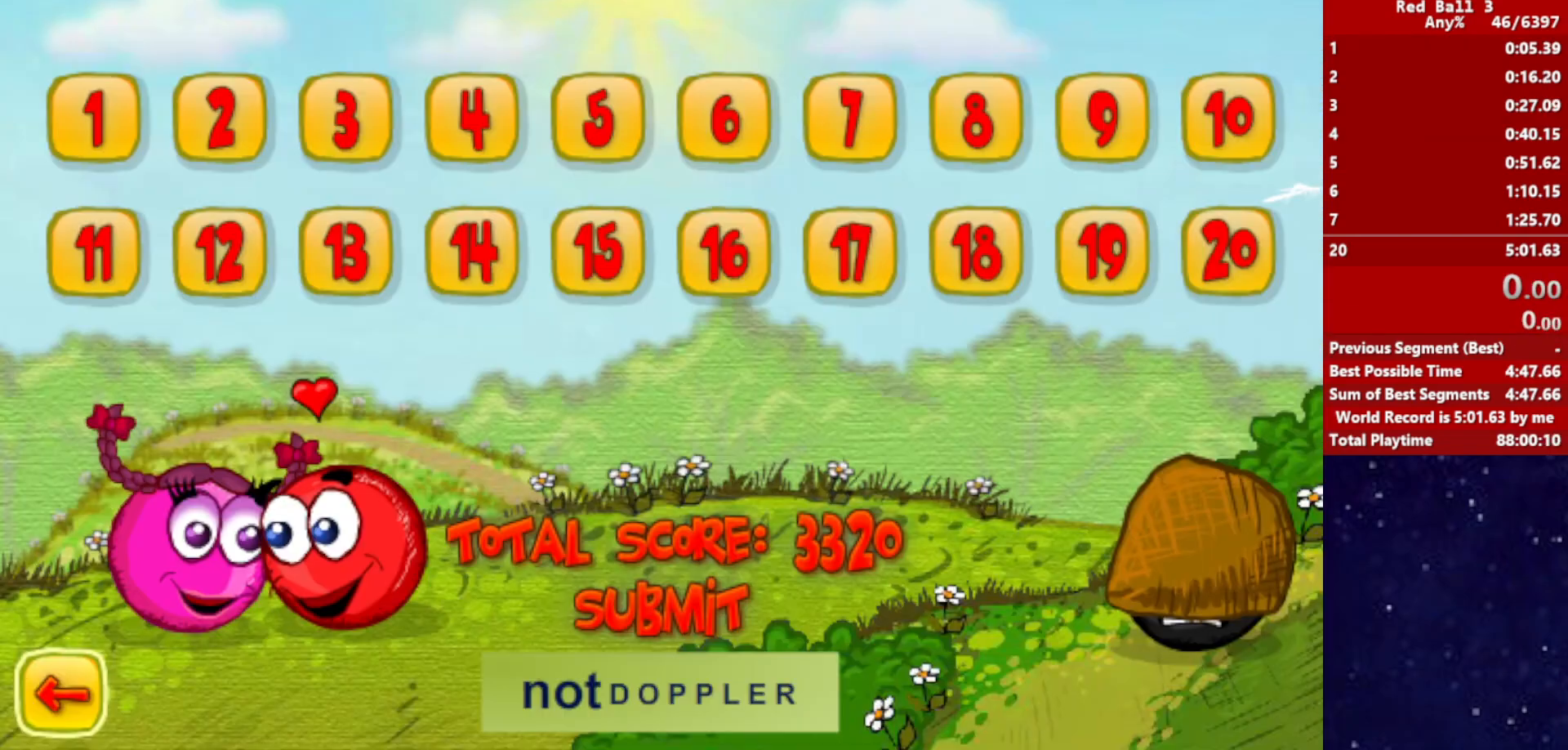
{"keys": ["right"], "events": []}
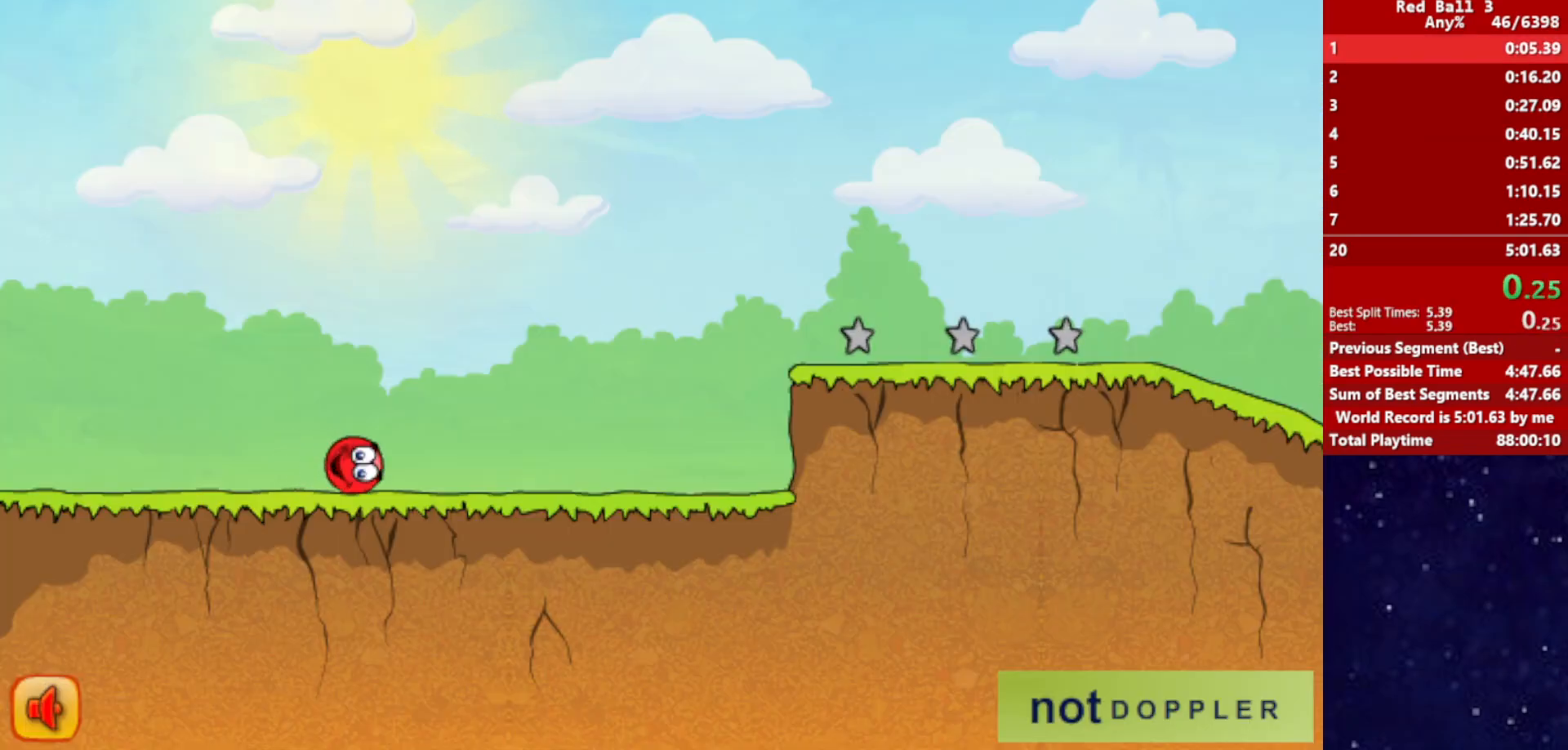
{"keys": ["right"], "events": []}
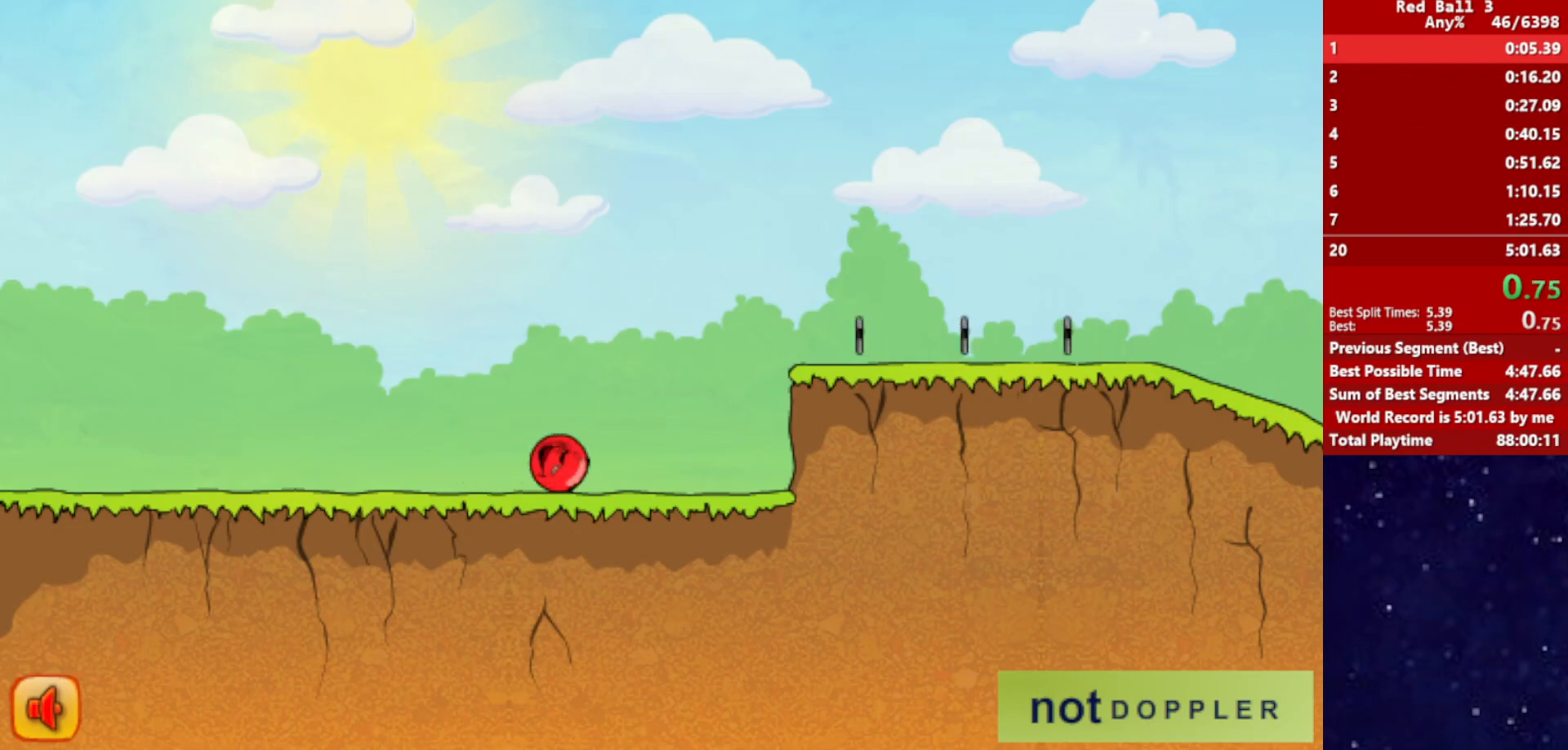
{"keys": ["right", "up"], "events": [[150, "up", "down"]]}
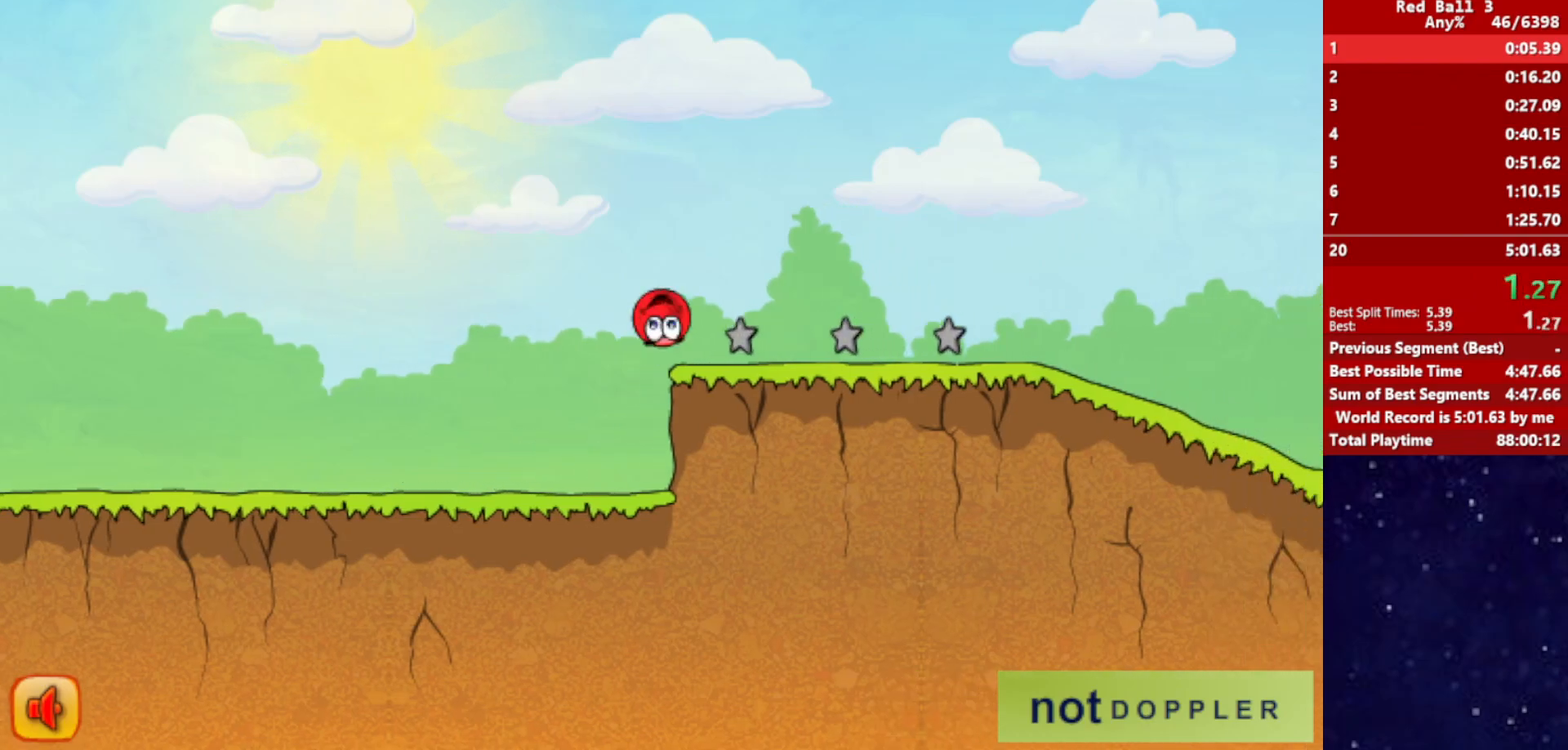
{"keys": ["right"], "events": [[450, "up", "up"]]}
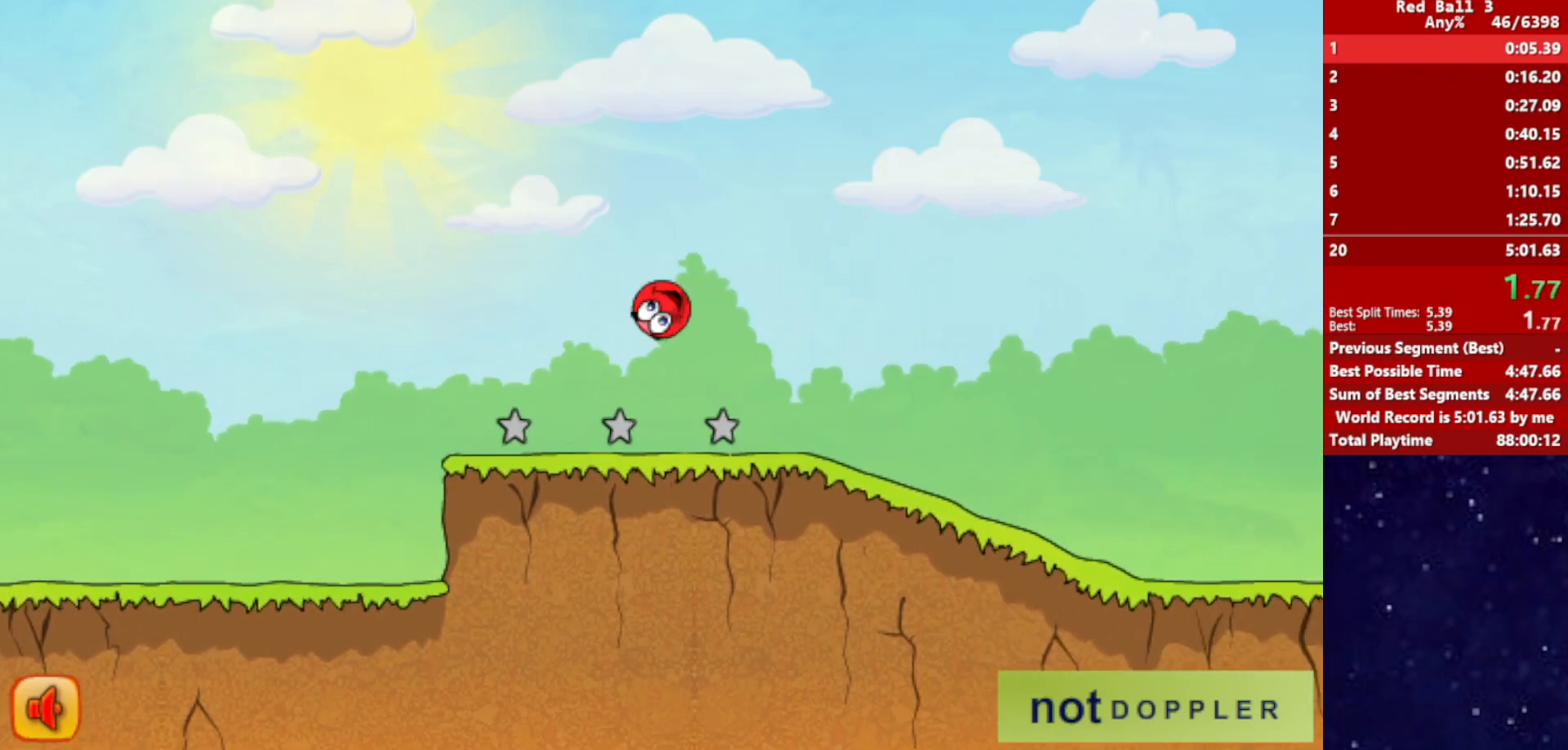
{"keys": ["right"], "events": []}
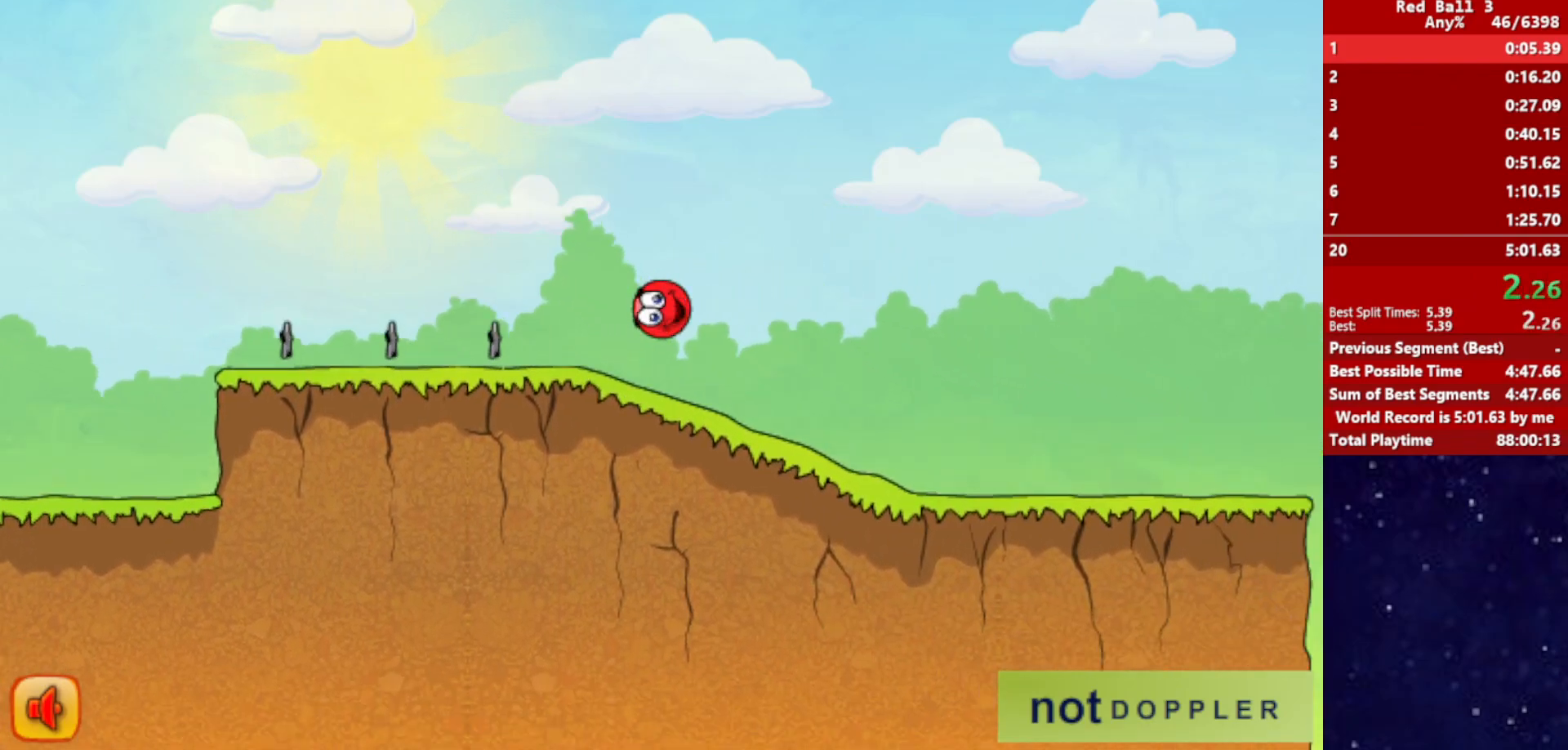
{"keys": ["right"], "events": []}
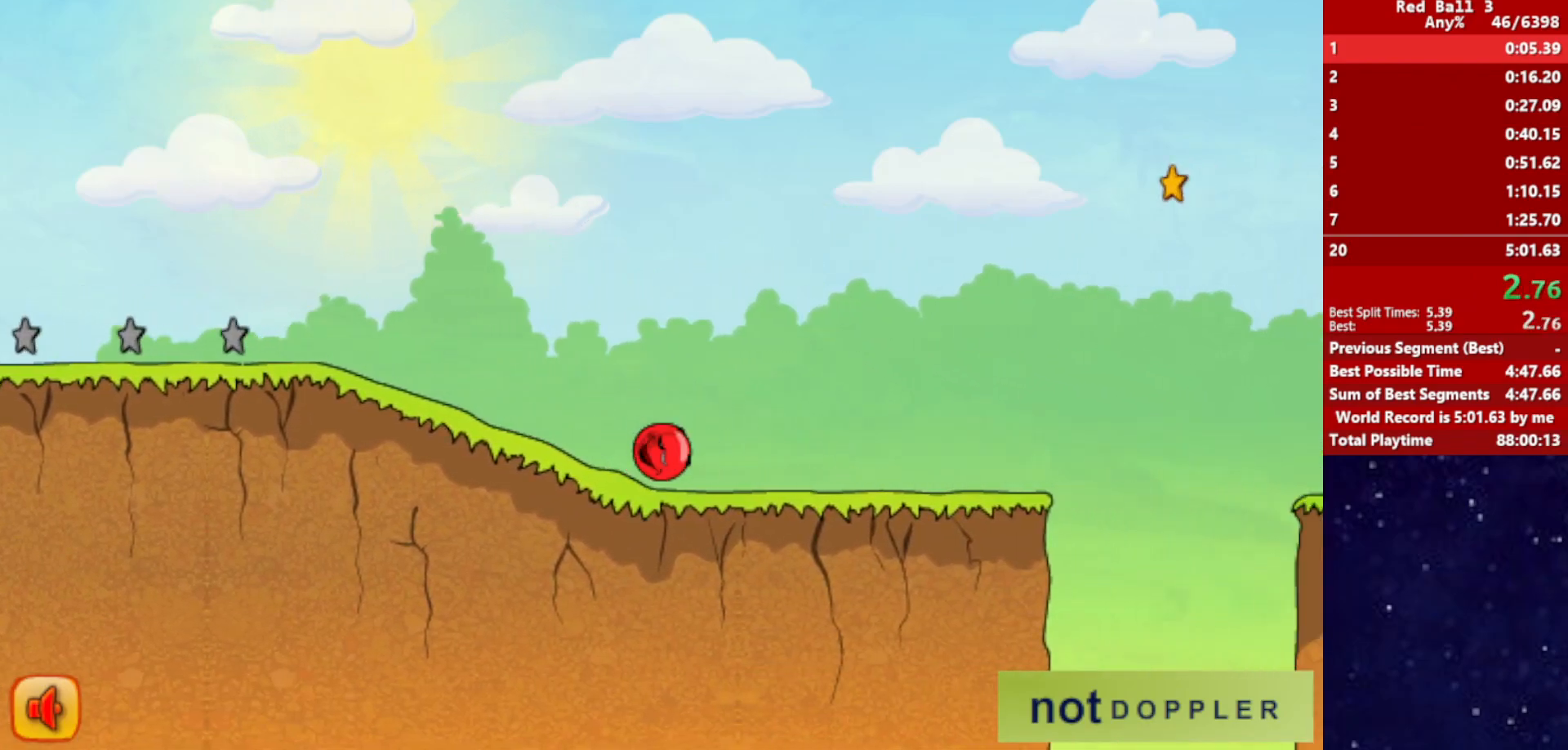
{"keys": ["right", "up"], "events": [[317, "up", "down"]]}
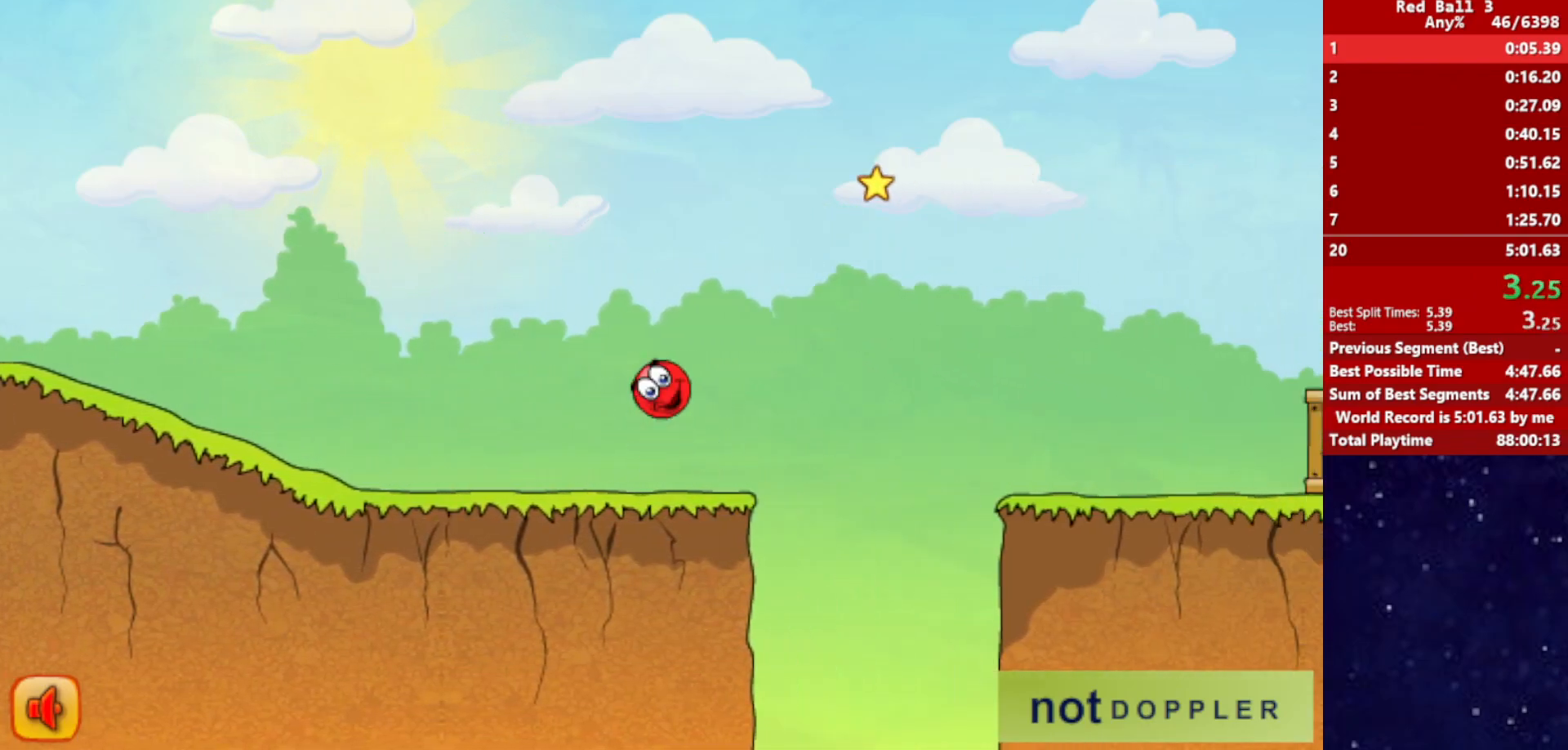
{"keys": ["right", "up"], "events": []}
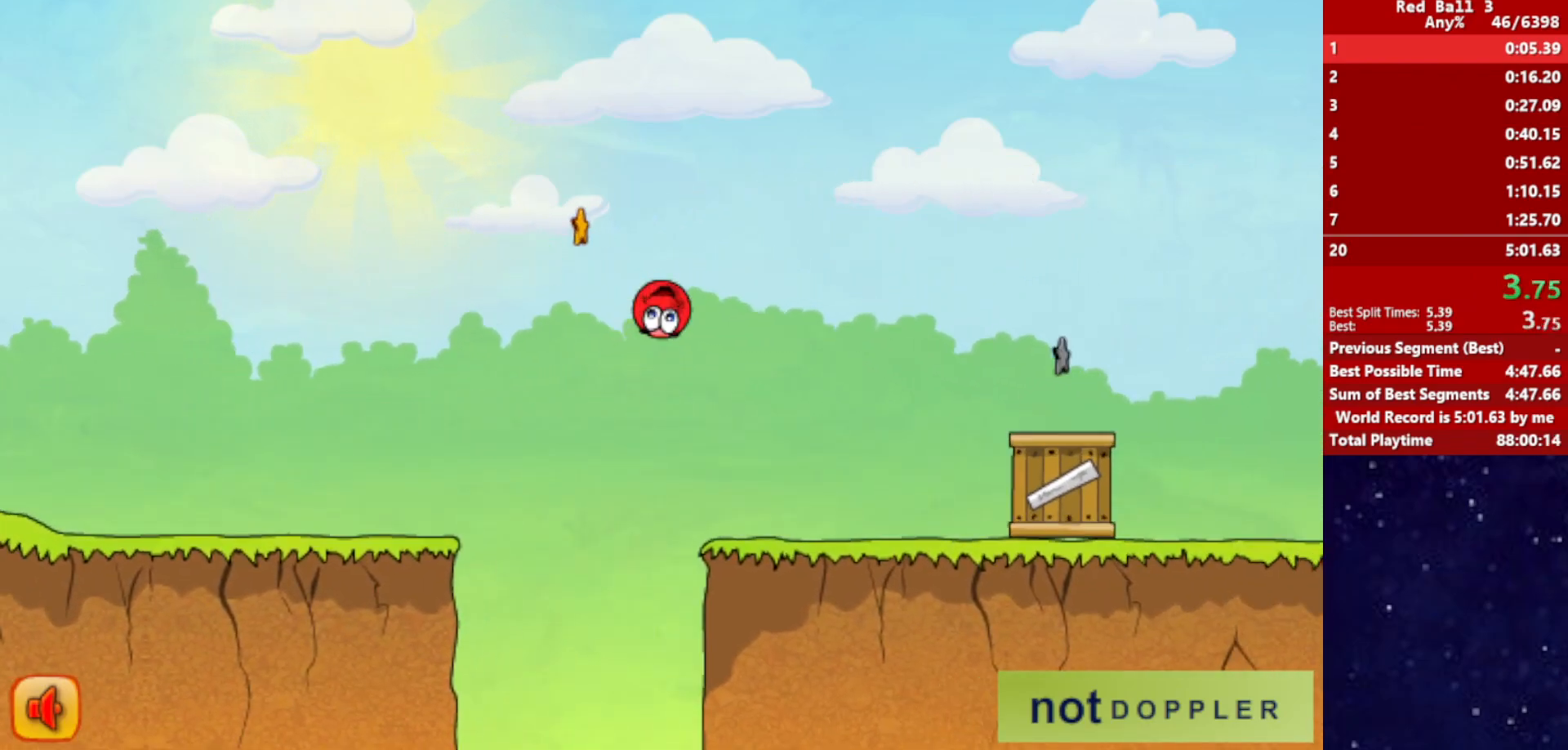
{"keys": ["right", "up"], "events": []}